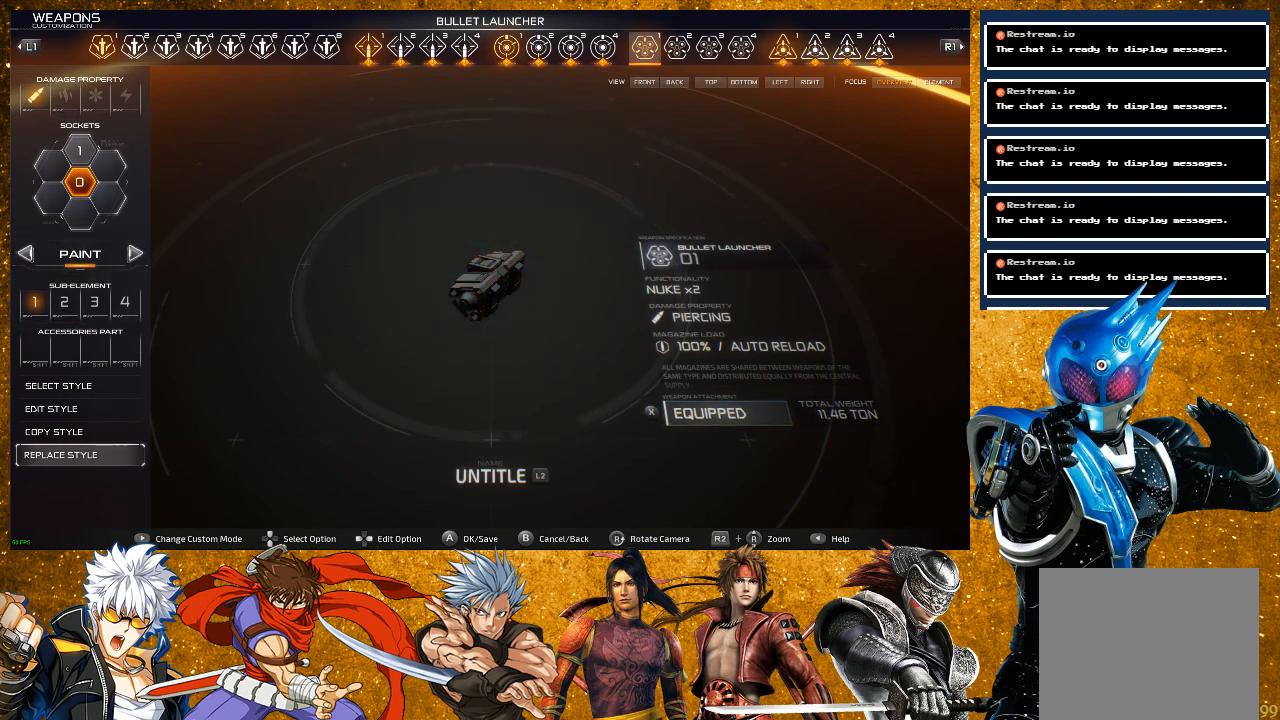
Gameplay with a controller (PlayStation layout); each line is a JSON object with the inputs held at the frame after it. "events" lists button and stick changes between this image and that frame as [ms after this image, input, new state], when the widget could be followed in between. Not read: L3.
{"buttons": [], "left_stick": "center", "right_stick": "center", "events": [[133, "DPAD_DOWN", "down"], [233, "DPAD_DOWN", "up"], [300, "DPAD_DOWN", "down"], [417, "DPAD_DOWN", "up"]]}
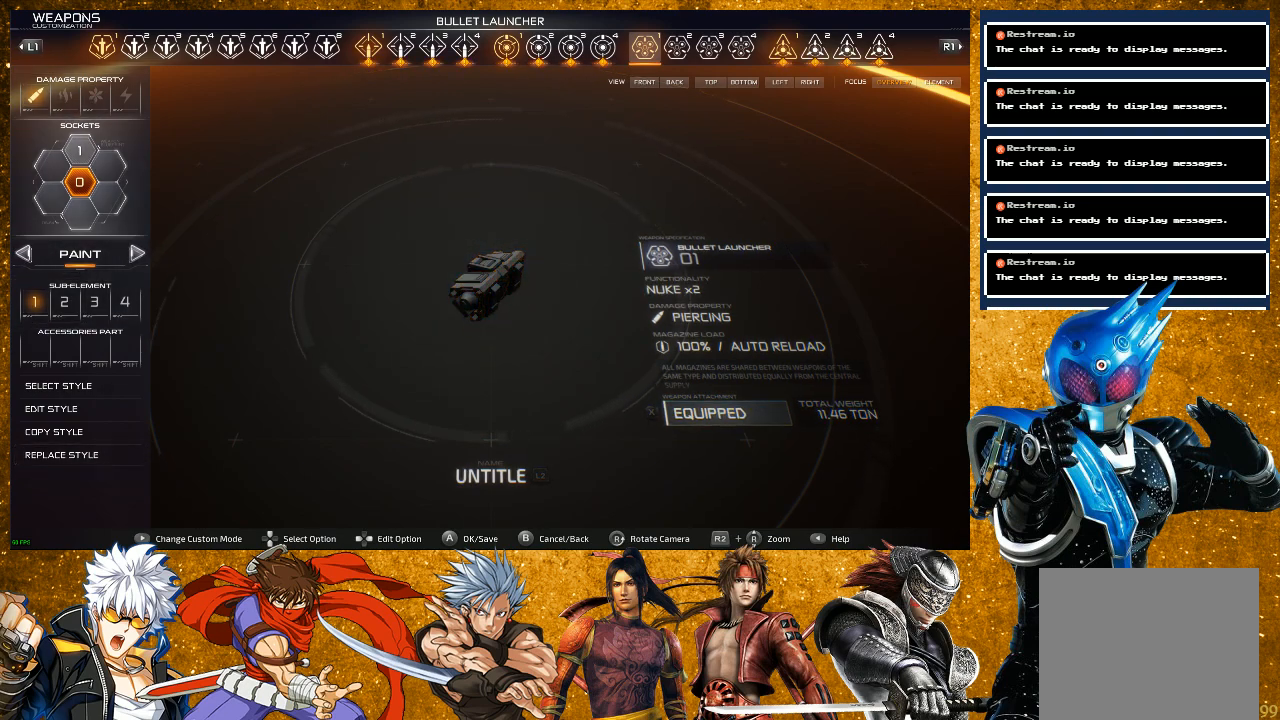
{"buttons": [], "left_stick": "center", "right_stick": "center", "events": [[167, "CROSS", "down"], [300, "CROSS", "up"]]}
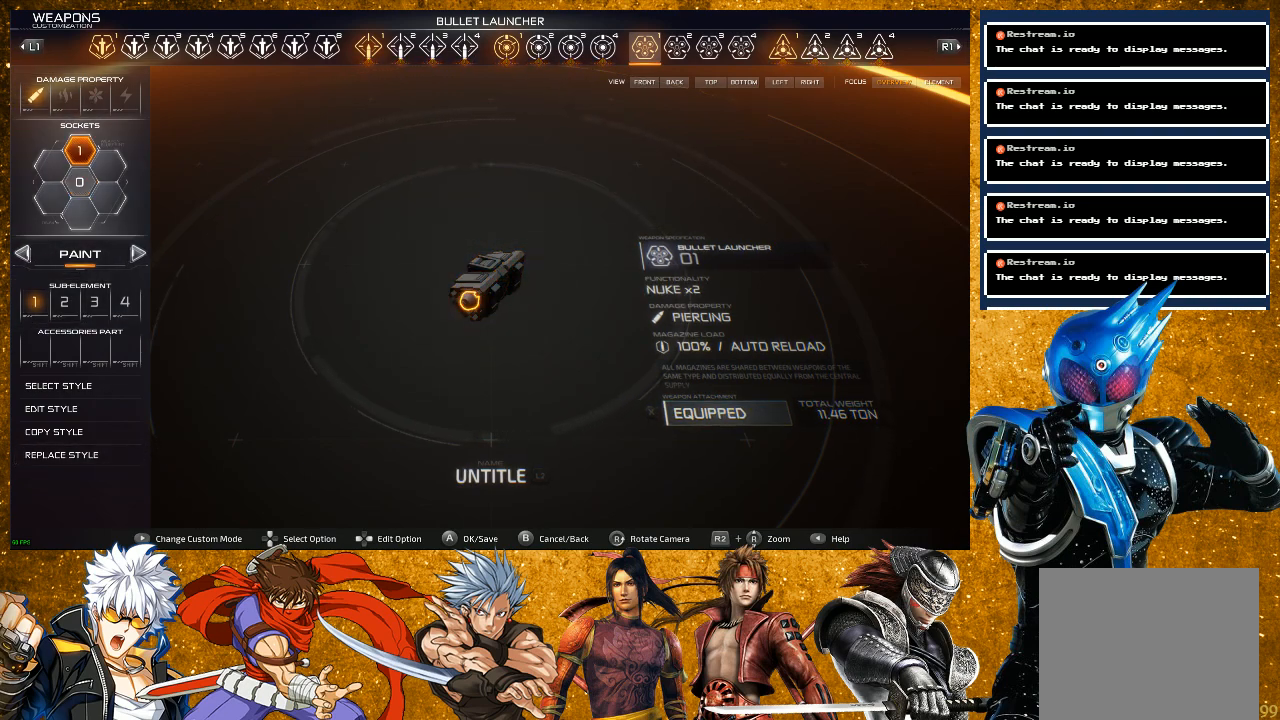
{"buttons": [], "left_stick": "center", "right_stick": "center", "events": []}
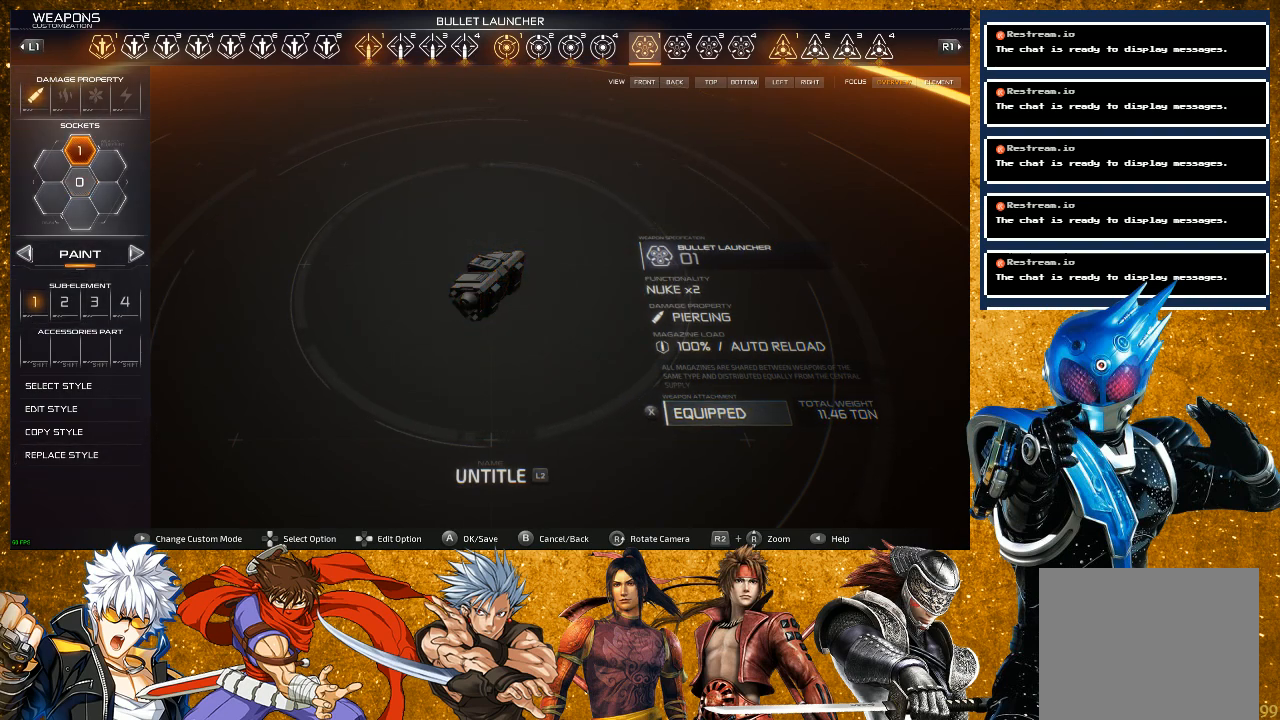
{"buttons": ["CROSS"], "left_stick": "center", "right_stick": "center", "events": [[467, "CROSS", "down"]]}
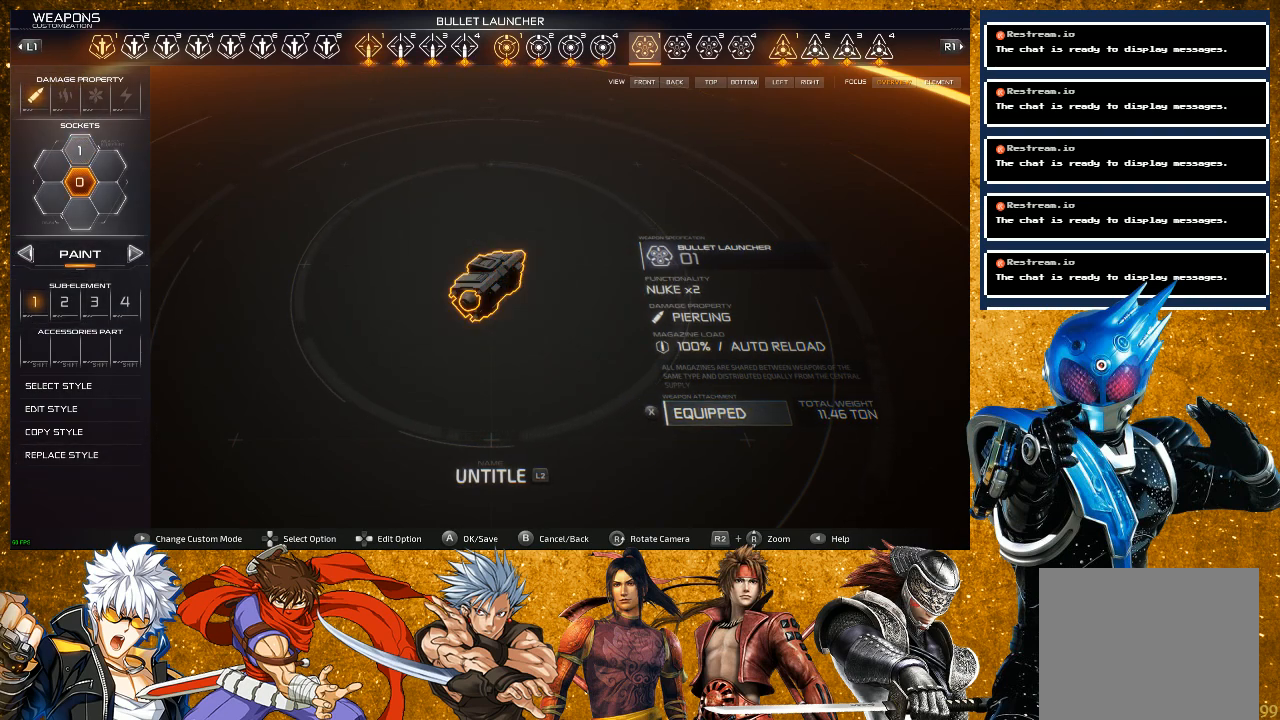
{"buttons": [], "left_stick": "center", "right_stick": "center", "events": [[83, "CROSS", "up"]]}
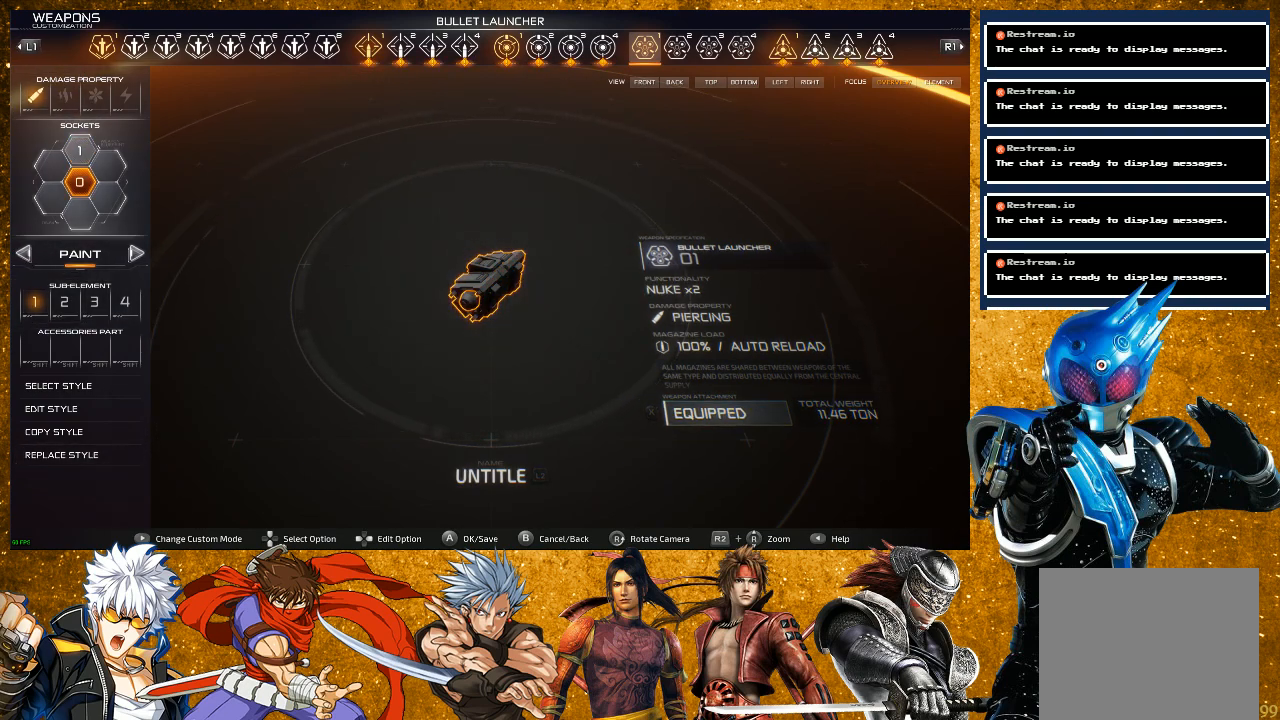
{"buttons": [], "left_stick": "center", "right_stick": "center", "events": []}
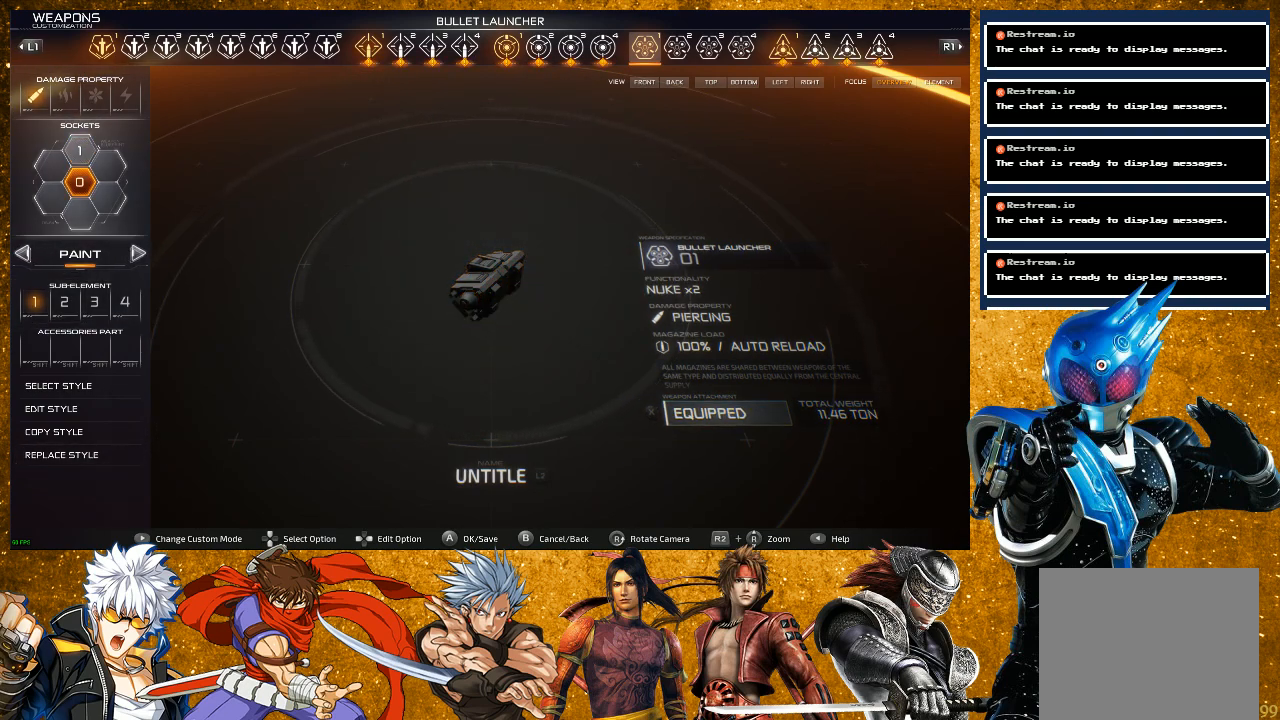
{"buttons": [], "left_stick": "center", "right_stick": "center", "events": []}
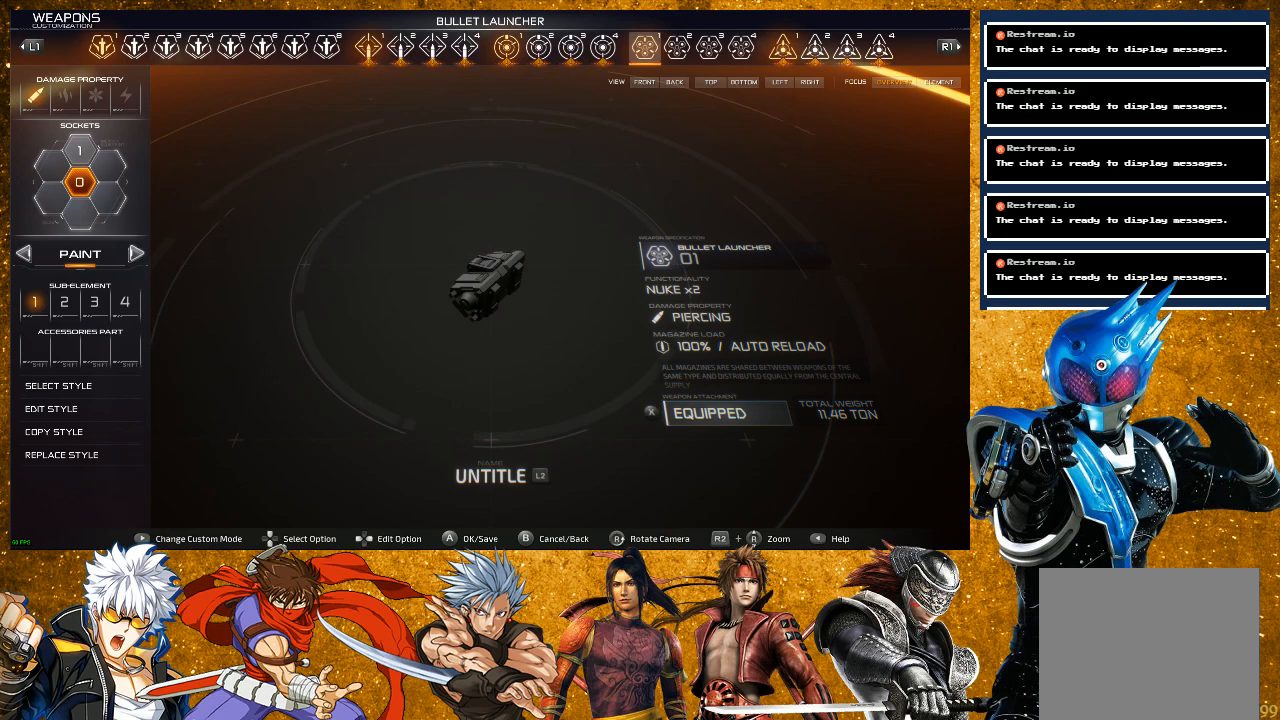
{"buttons": [], "left_stick": "center", "right_stick": "center", "events": []}
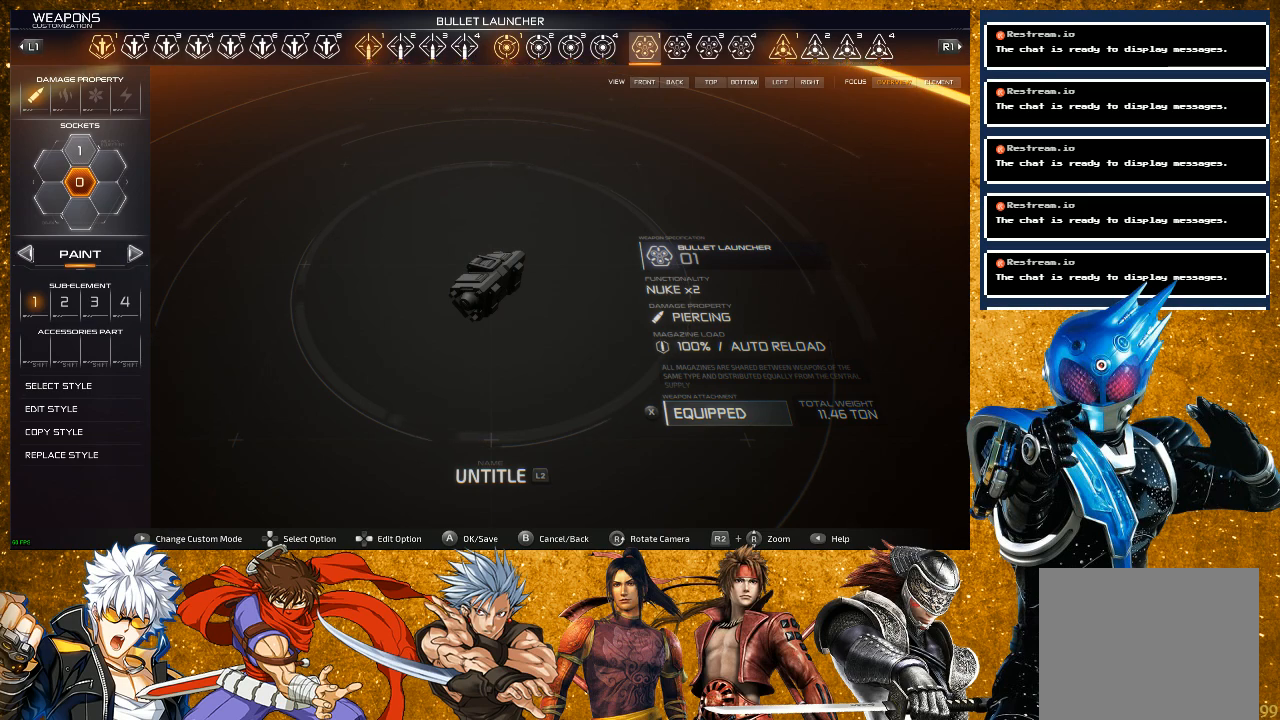
{"buttons": [], "left_stick": "center", "right_stick": "center", "events": []}
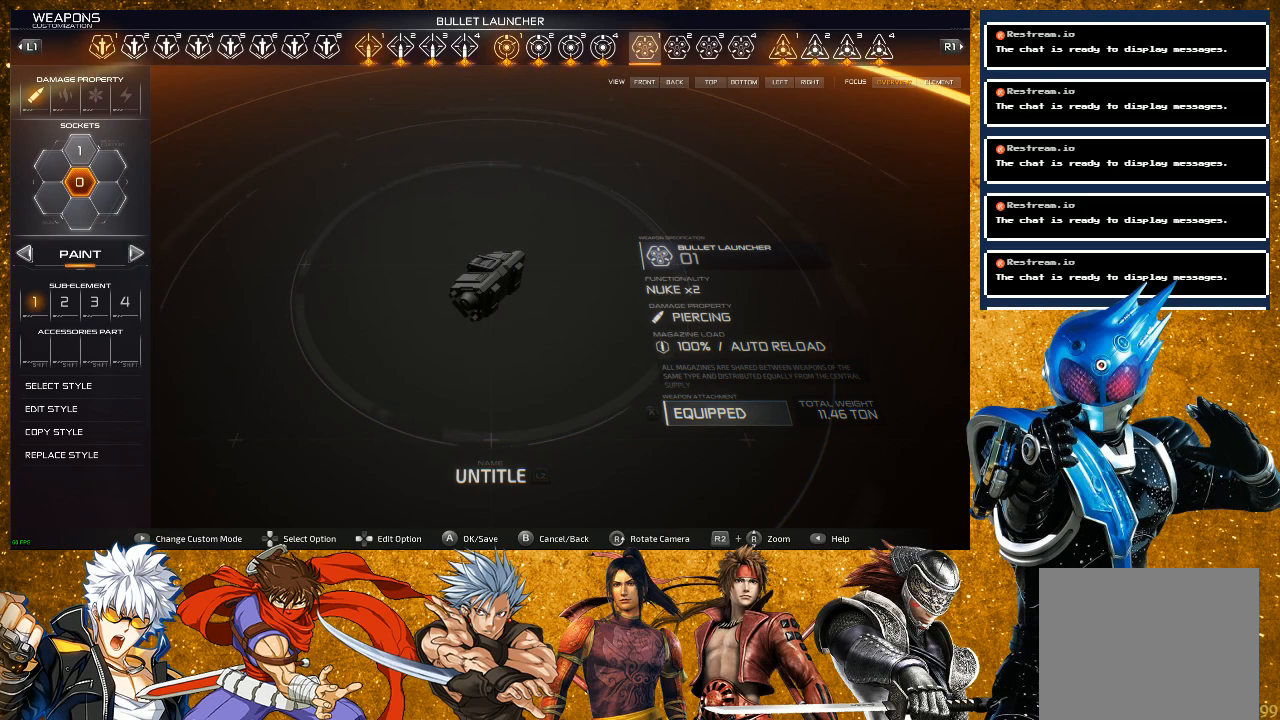
{"buttons": [], "left_stick": "center", "right_stick": "center", "events": [[400, "DPAD_UP", "down"], [483, "DPAD_UP", "up"]]}
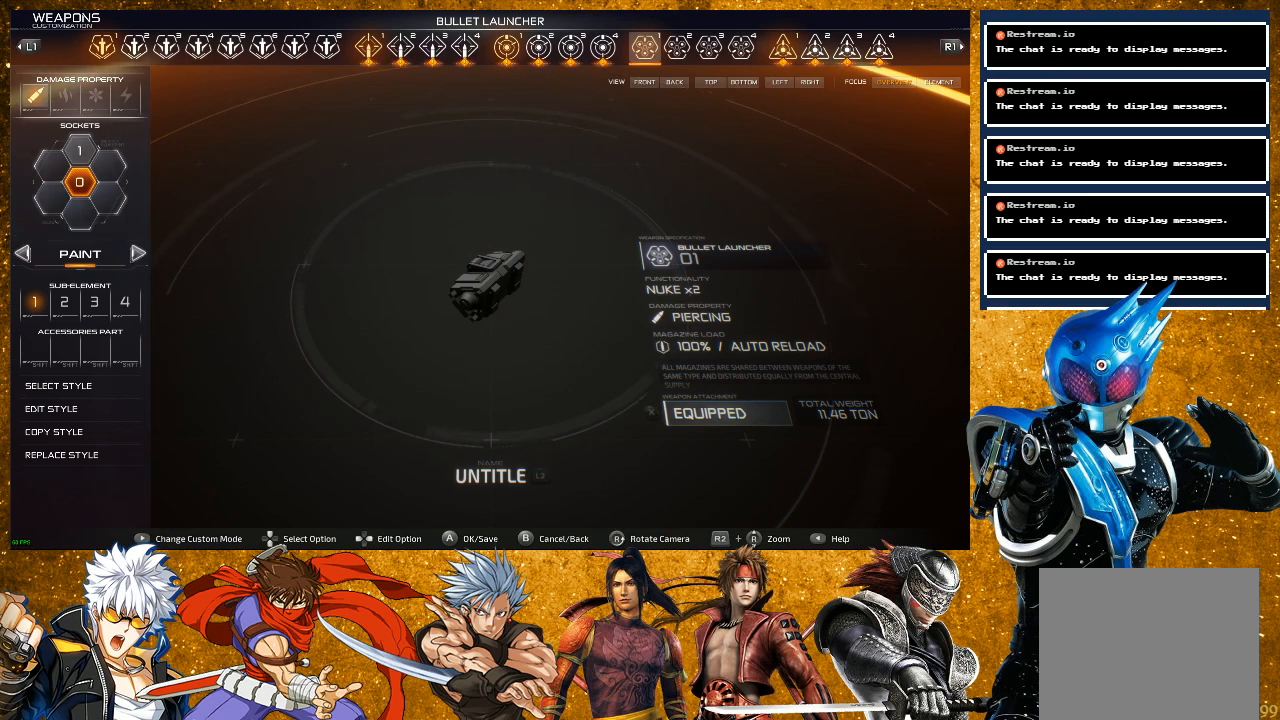
{"buttons": [], "left_stick": "center", "right_stick": "center", "events": [[300, "DPAD_DOWN", "down"], [383, "DPAD_DOWN", "up"]]}
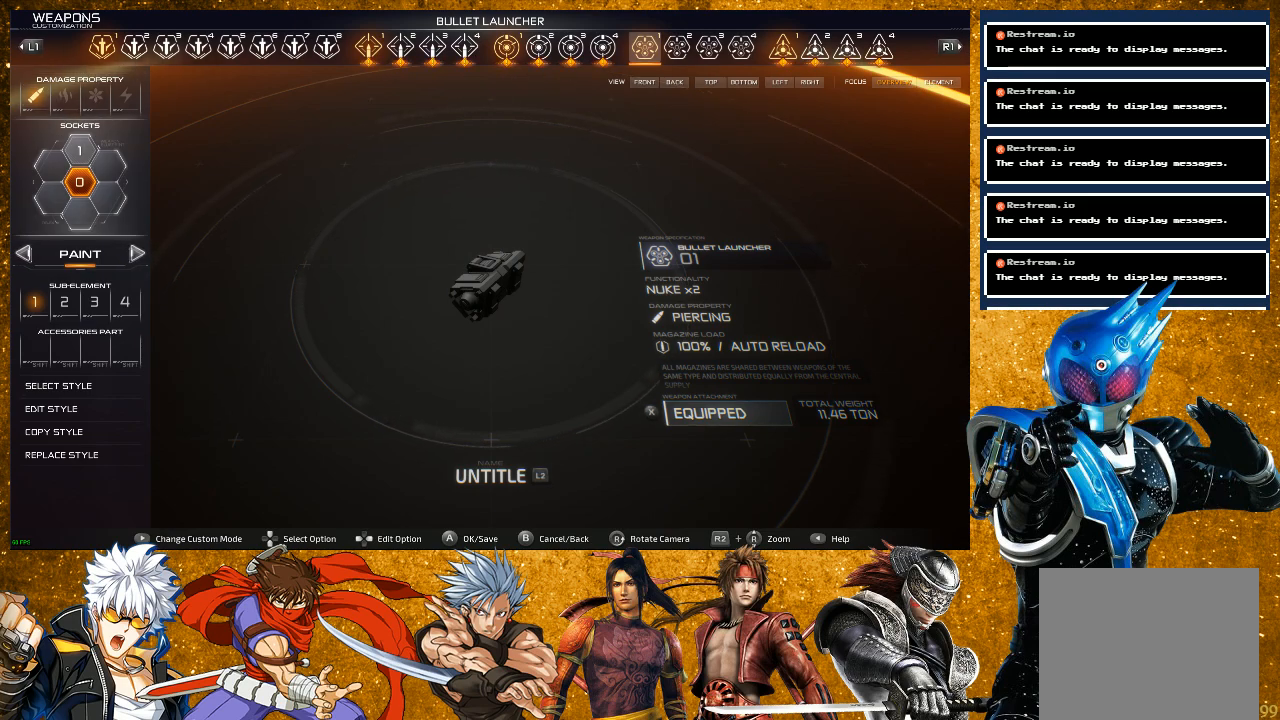
{"buttons": [], "left_stick": "center", "right_stick": "center", "events": []}
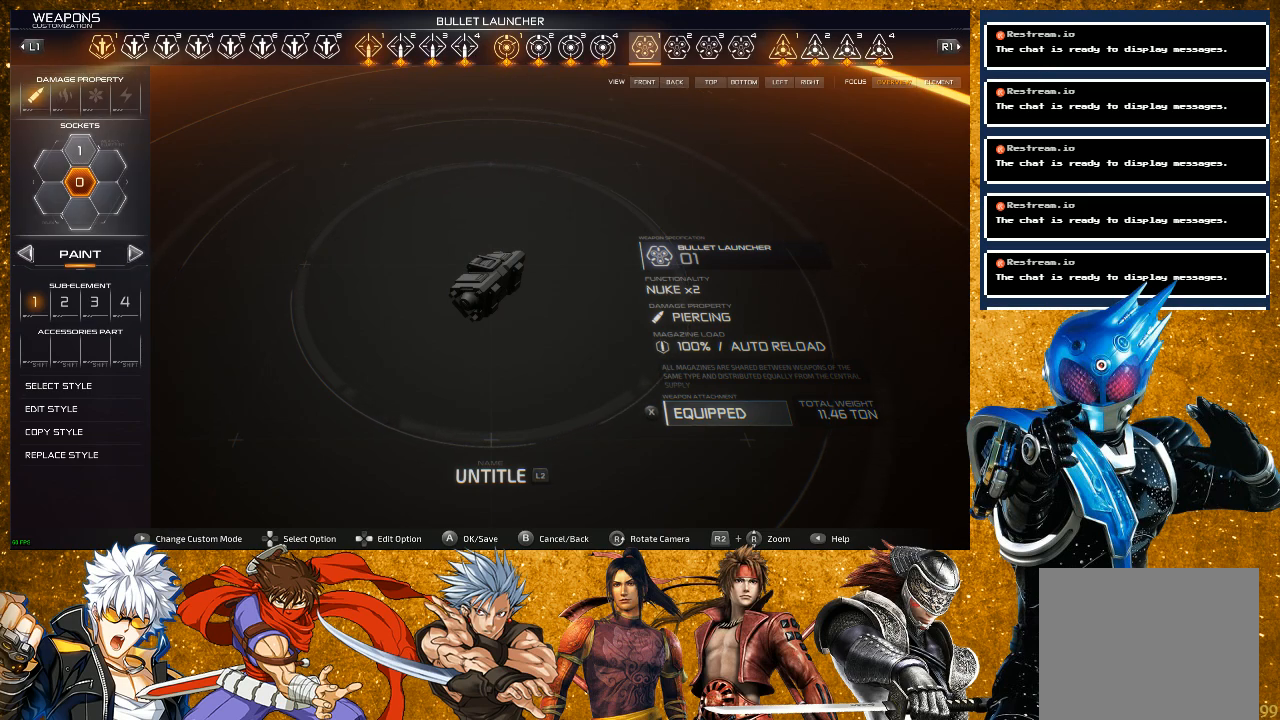
{"buttons": [], "left_stick": "center", "right_stick": "center", "events": [[250, "DPAD_UP", "down"], [333, "DPAD_UP", "up"]]}
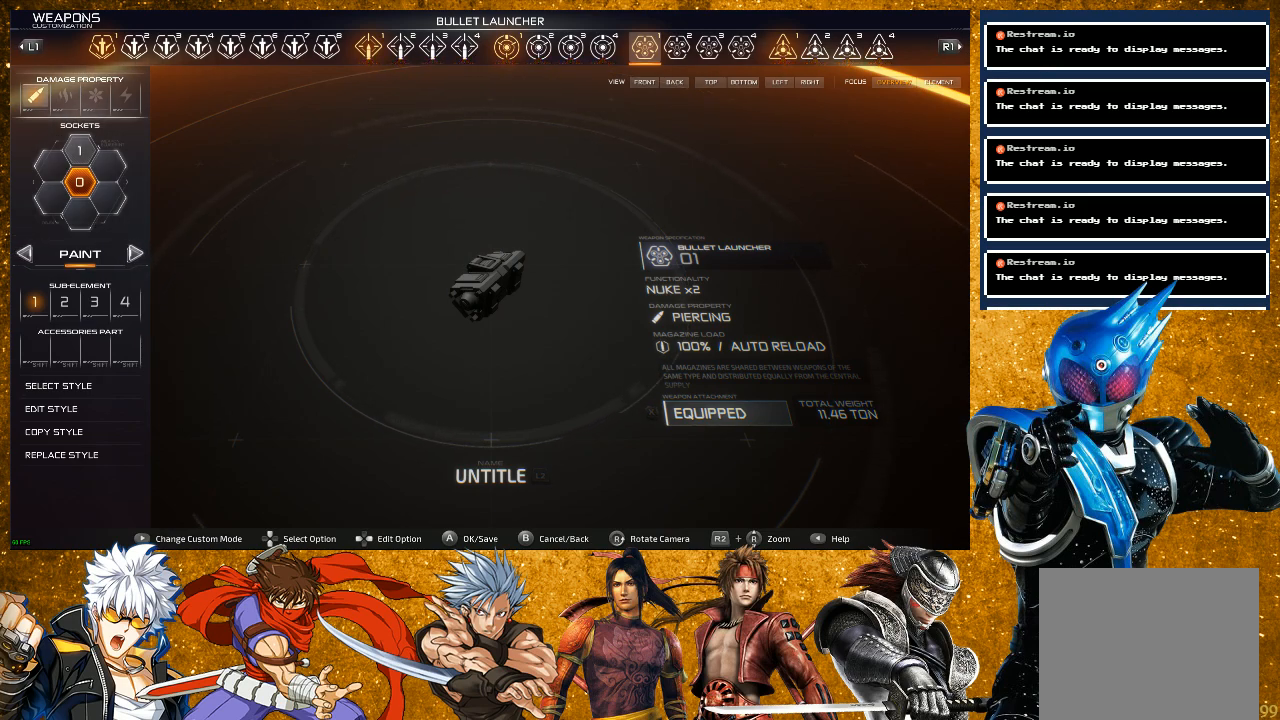
{"buttons": [], "left_stick": "center", "right_stick": "center", "events": [[83, "DPAD_DOWN", "down"], [183, "DPAD_DOWN", "up"]]}
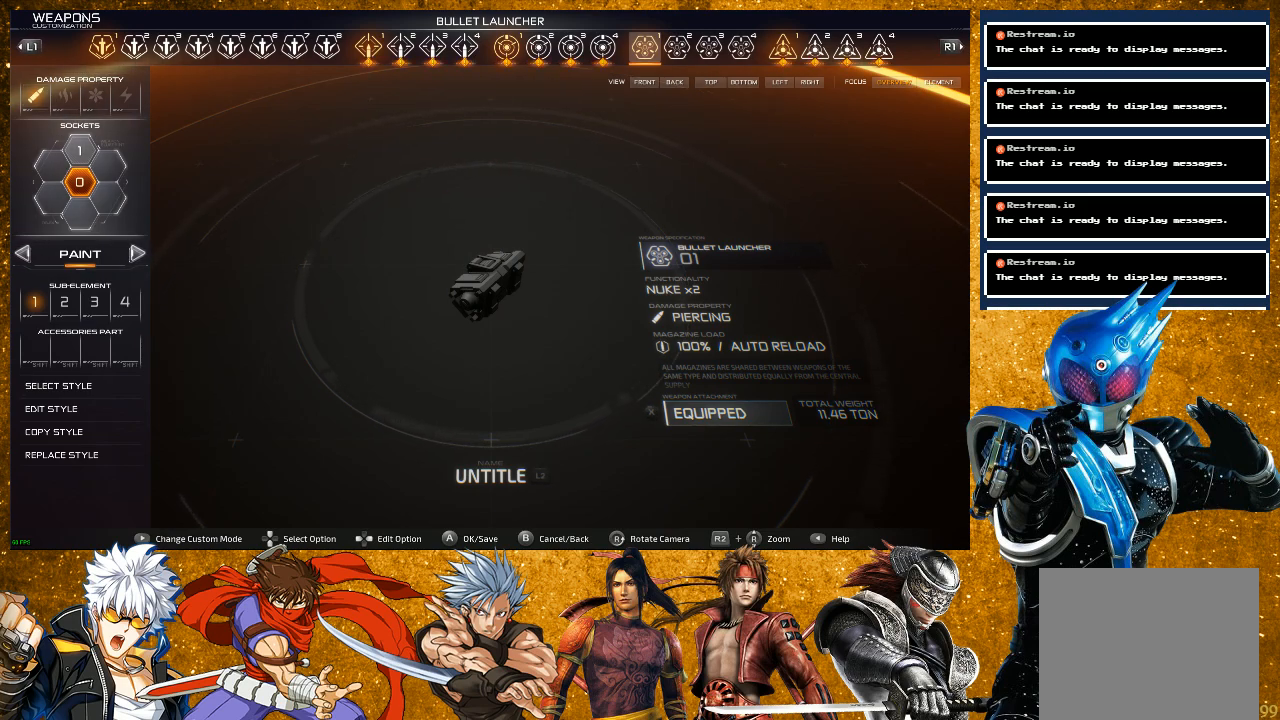
{"buttons": [], "left_stick": "center", "right_stick": "center", "events": [[333, "DPAD_DOWN", "down"], [433, "DPAD_DOWN", "up"]]}
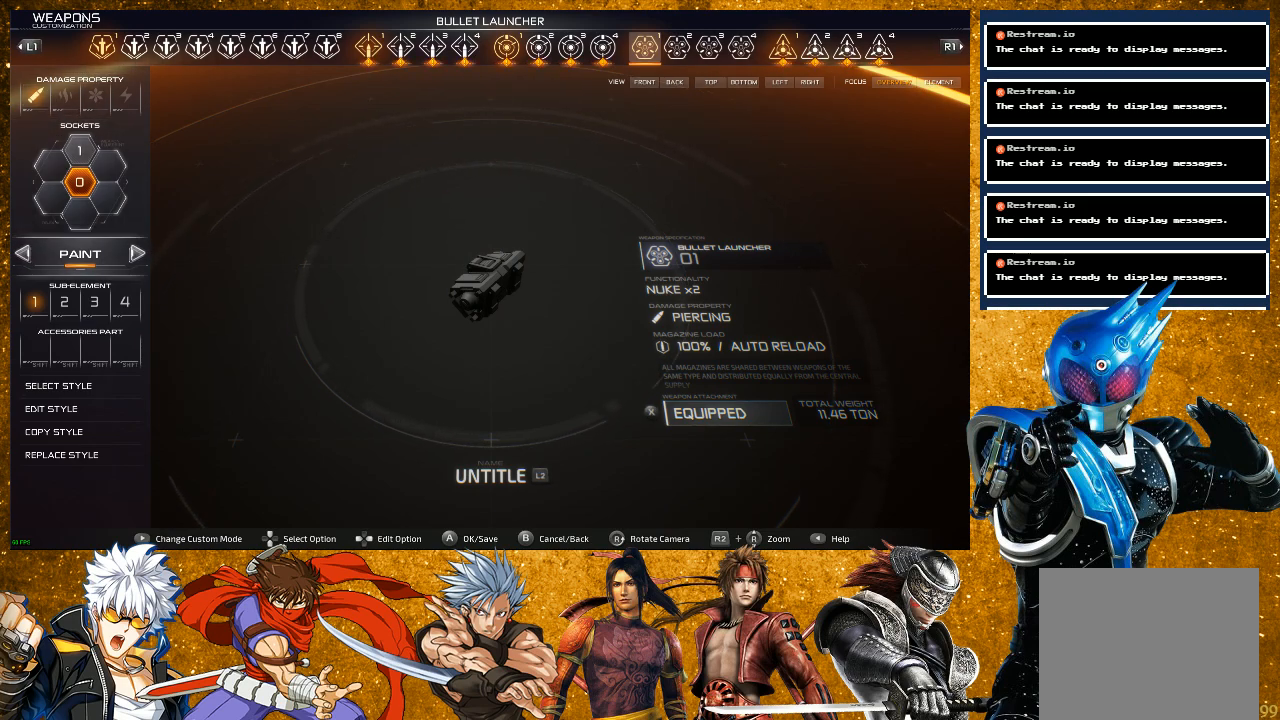
{"buttons": ["DPAD_LEFT"], "left_stick": "center", "right_stick": "center", "events": [[500, "DPAD_LEFT", "down"]]}
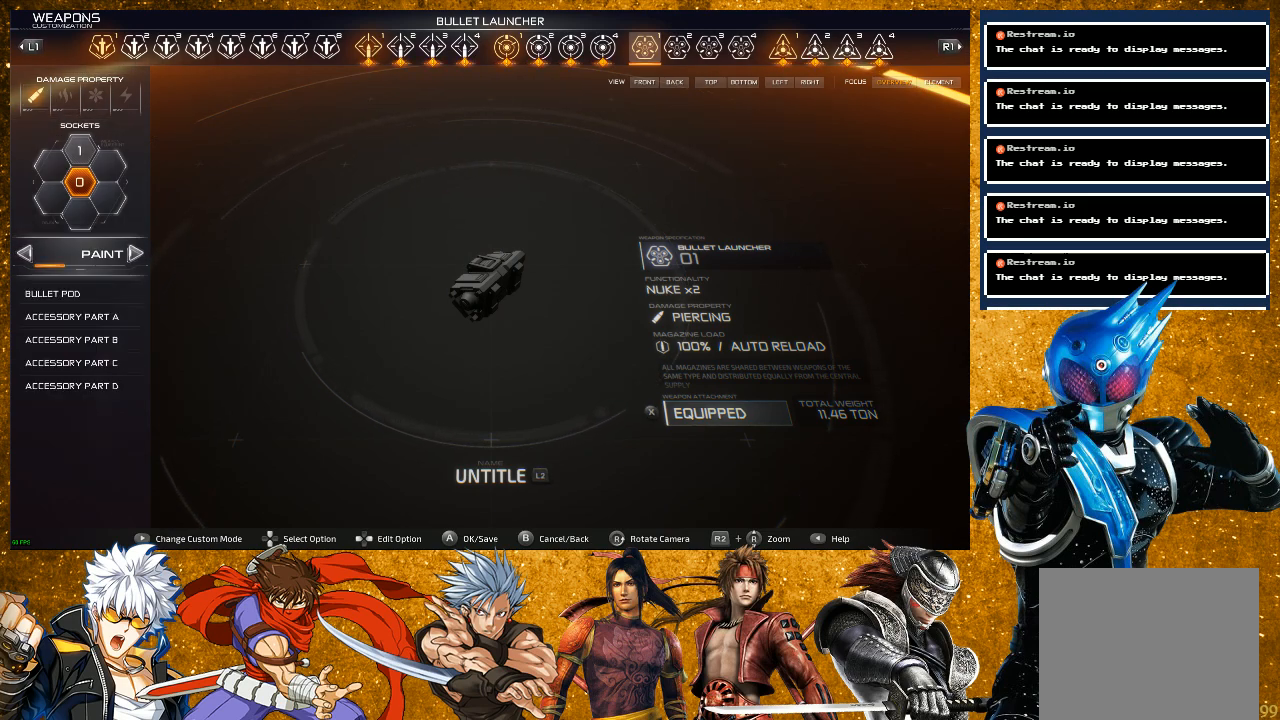
{"buttons": [], "left_stick": "center", "right_stick": "center", "events": [[117, "DPAD_LEFT", "up"]]}
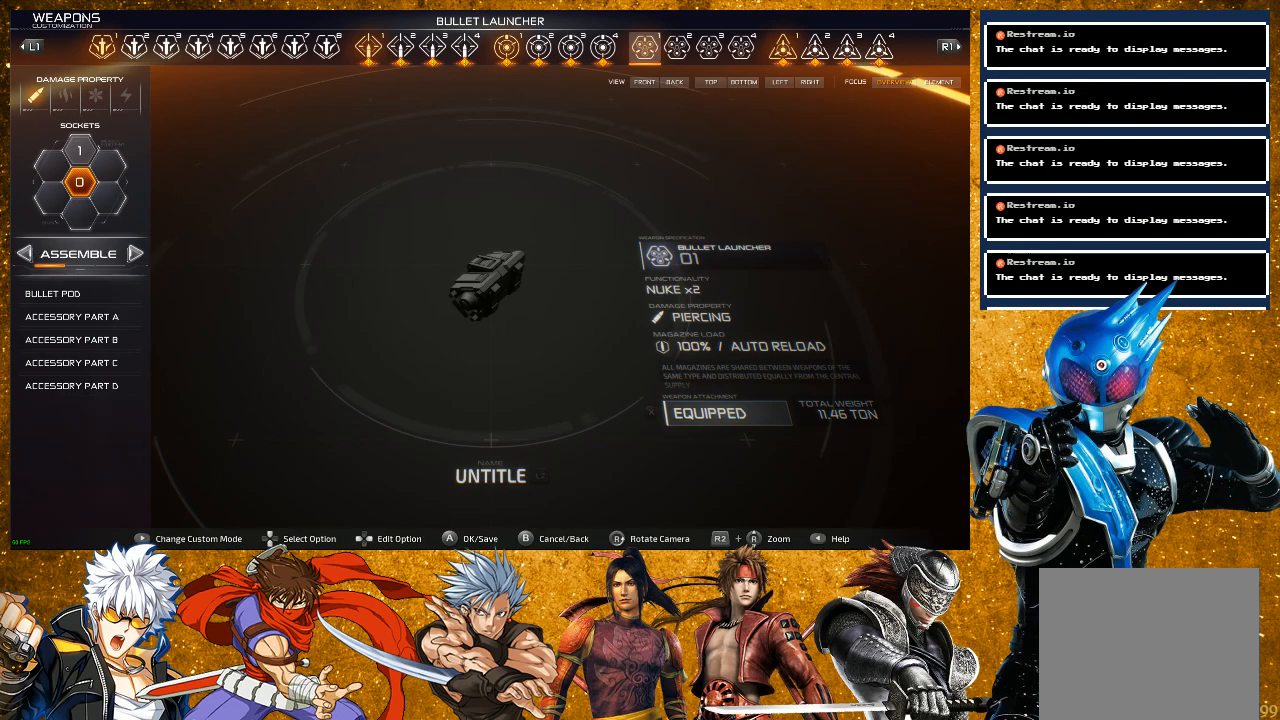
{"buttons": ["CROSS"], "left_stick": "center", "right_stick": "center", "events": [[33, "DPAD_DOWN", "down"], [117, "DPAD_DOWN", "up"], [433, "CROSS", "down"]]}
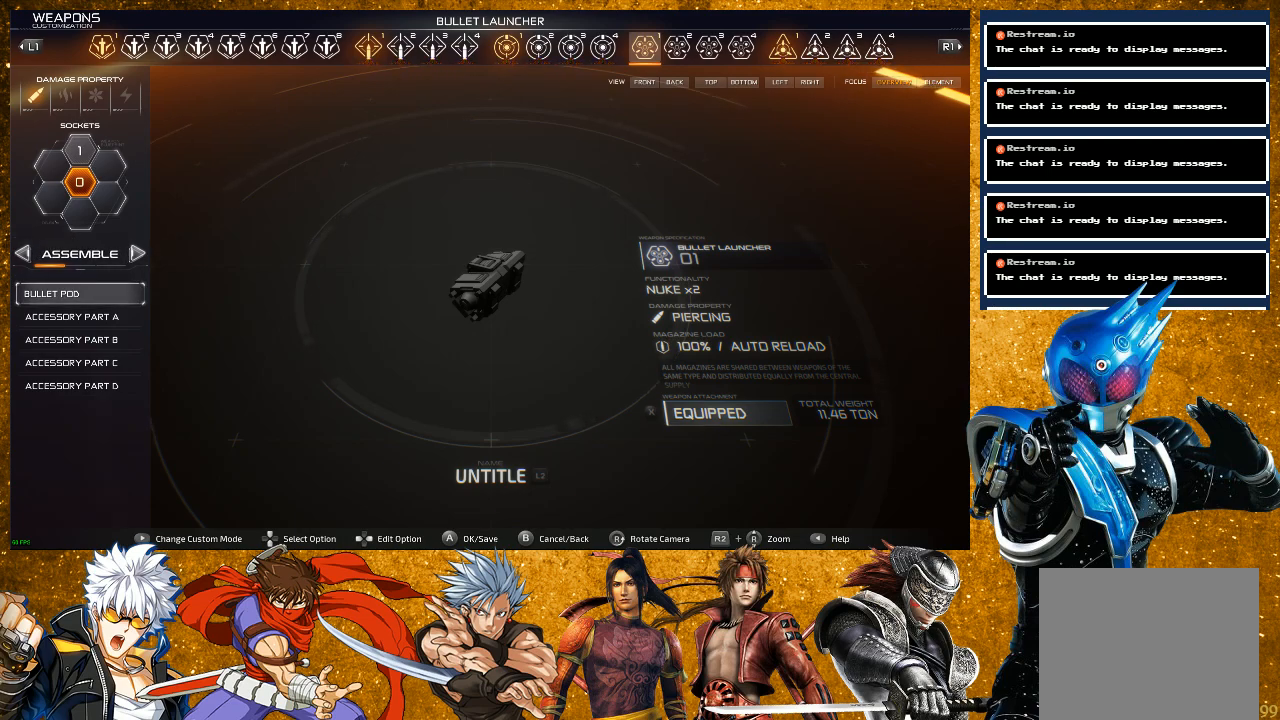
{"buttons": [], "left_stick": "center", "right_stick": "center", "events": [[67, "CROSS", "up"]]}
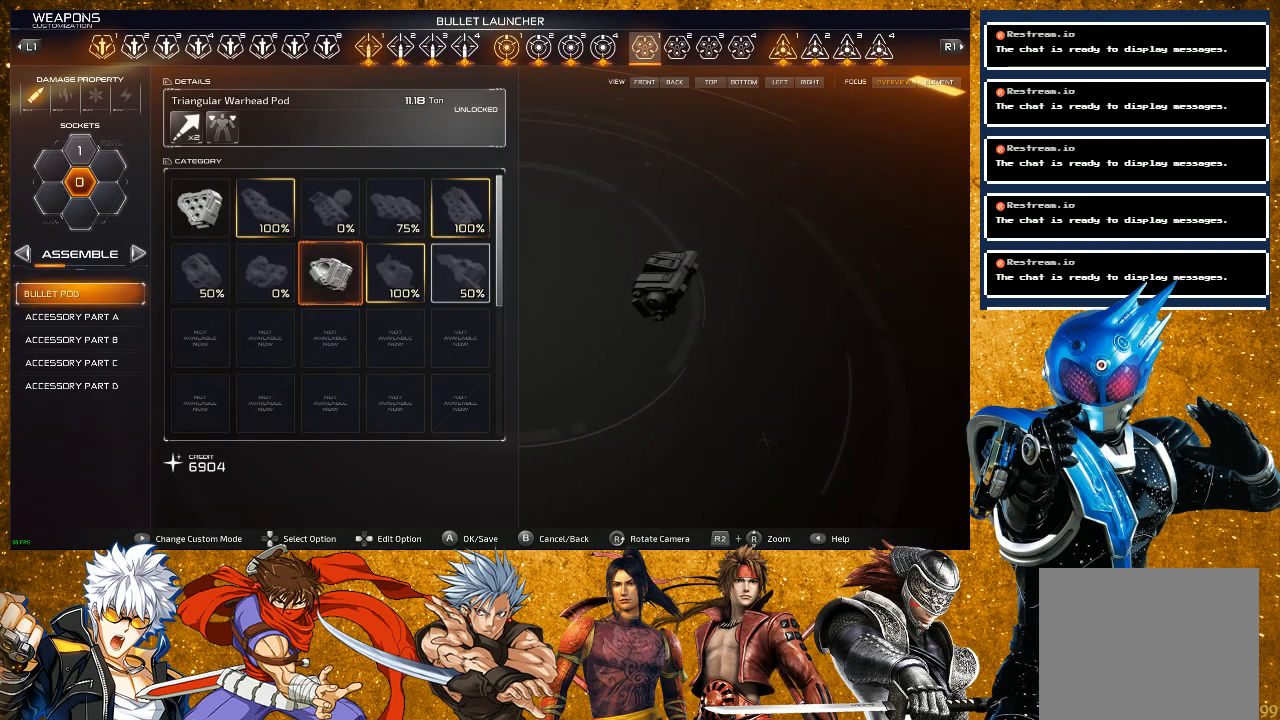
{"buttons": [], "left_stick": "center", "right_stick": "center", "events": []}
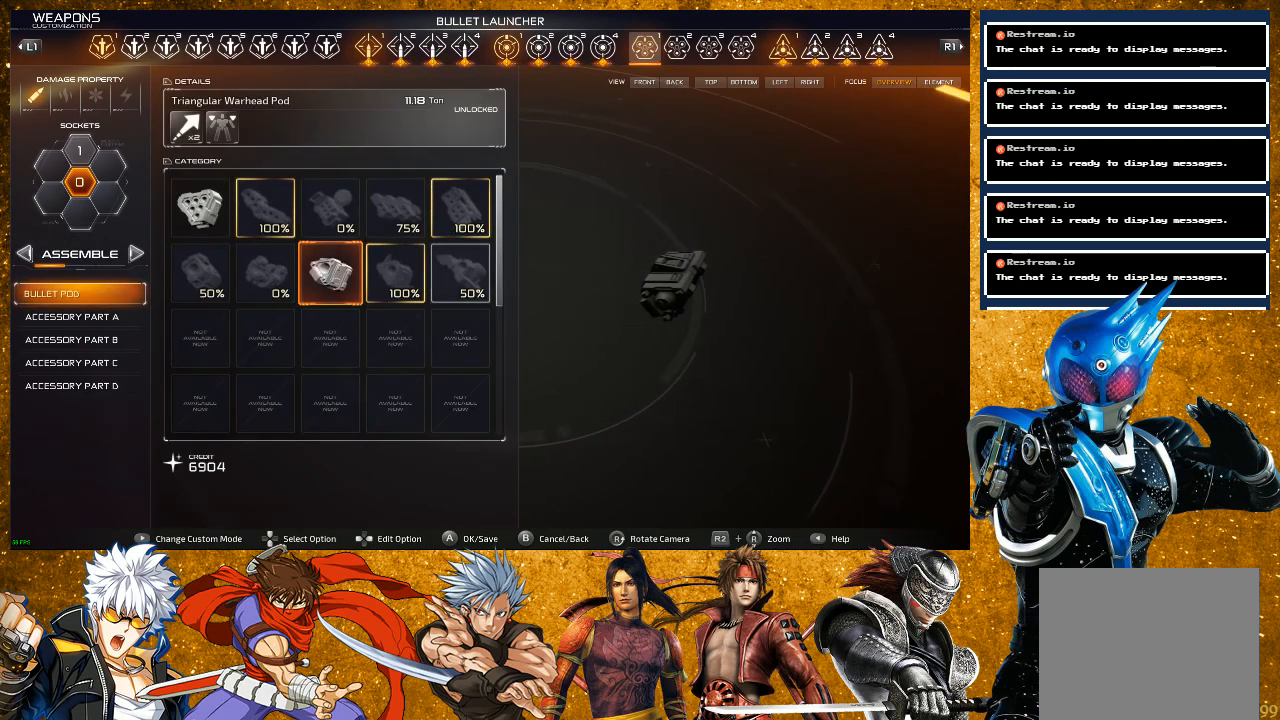
{"buttons": [], "left_stick": "center", "right_stick": "center", "events": [[350, "DPAD_RIGHT", "down"], [467, "DPAD_RIGHT", "up"]]}
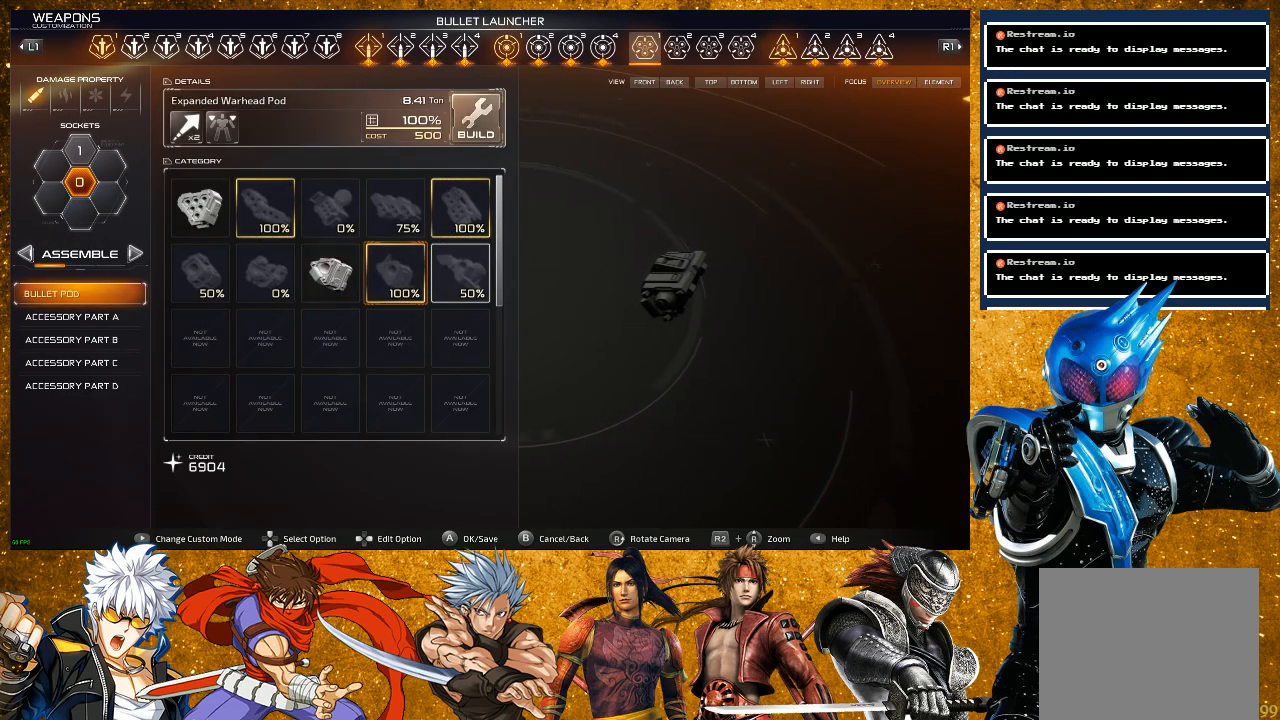
{"buttons": [], "left_stick": "center", "right_stick": "center", "events": [[67, "DPAD_RIGHT", "down"], [183, "DPAD_RIGHT", "up"]]}
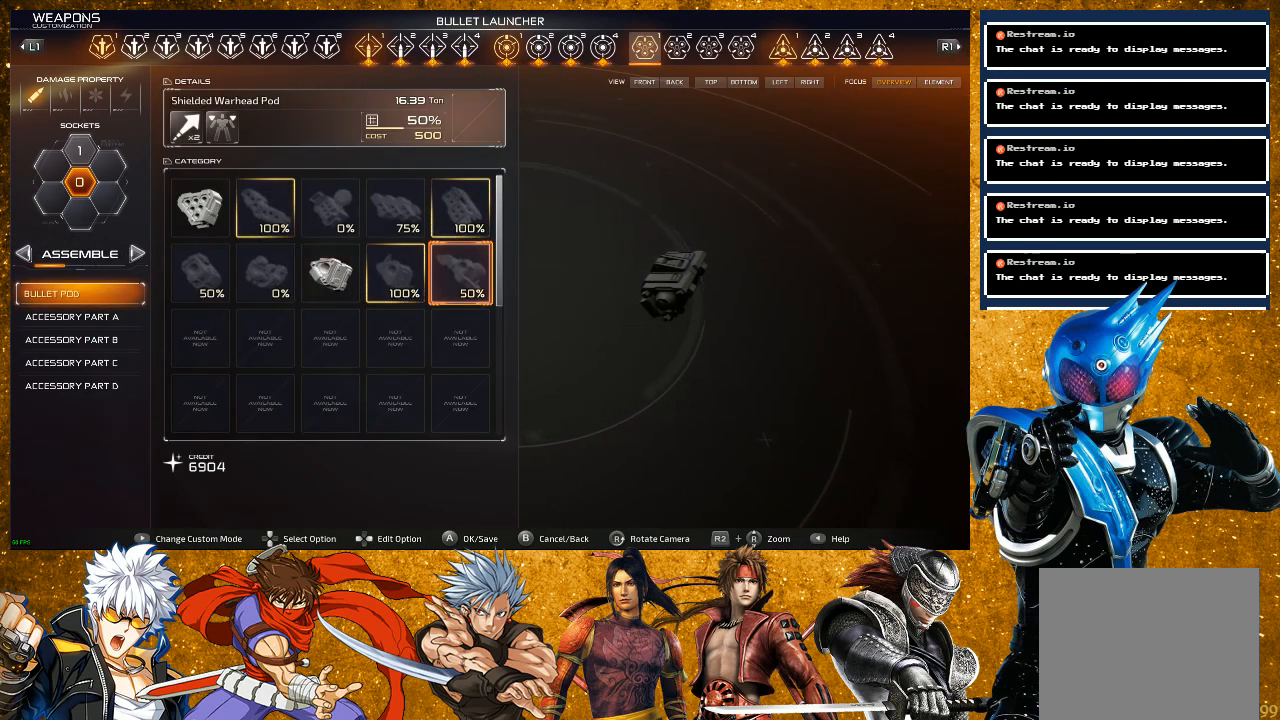
{"buttons": ["DPAD_UP"], "left_stick": "center", "right_stick": "center", "events": [[450, "DPAD_UP", "down"]]}
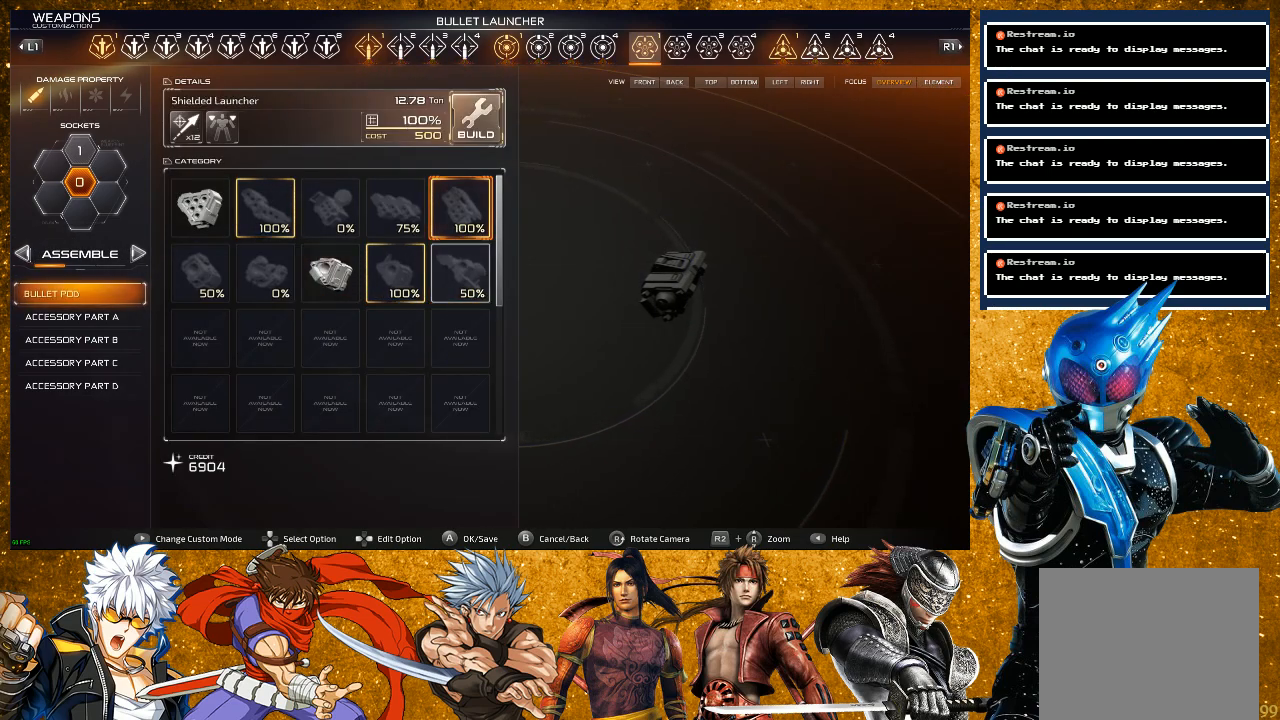
{"buttons": [], "left_stick": "center", "right_stick": "center", "events": [[83, "DPAD_UP", "up"]]}
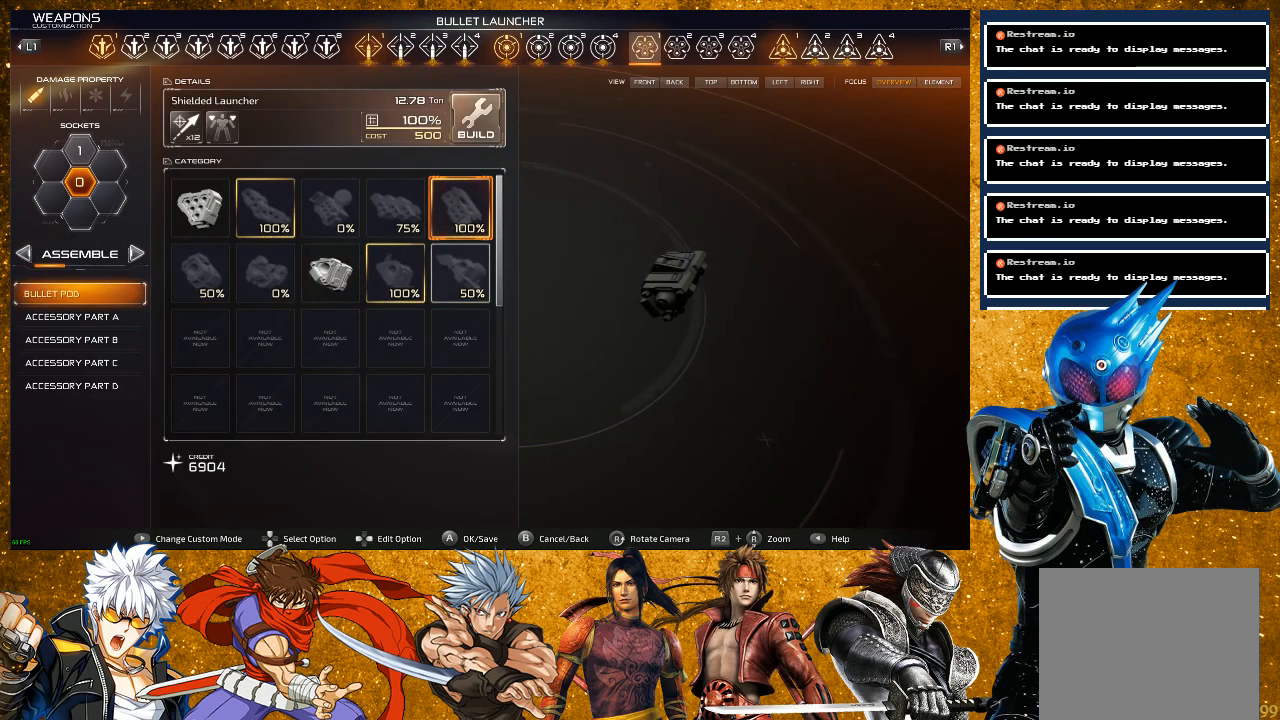
{"buttons": [], "left_stick": "center", "right_stick": "center", "events": []}